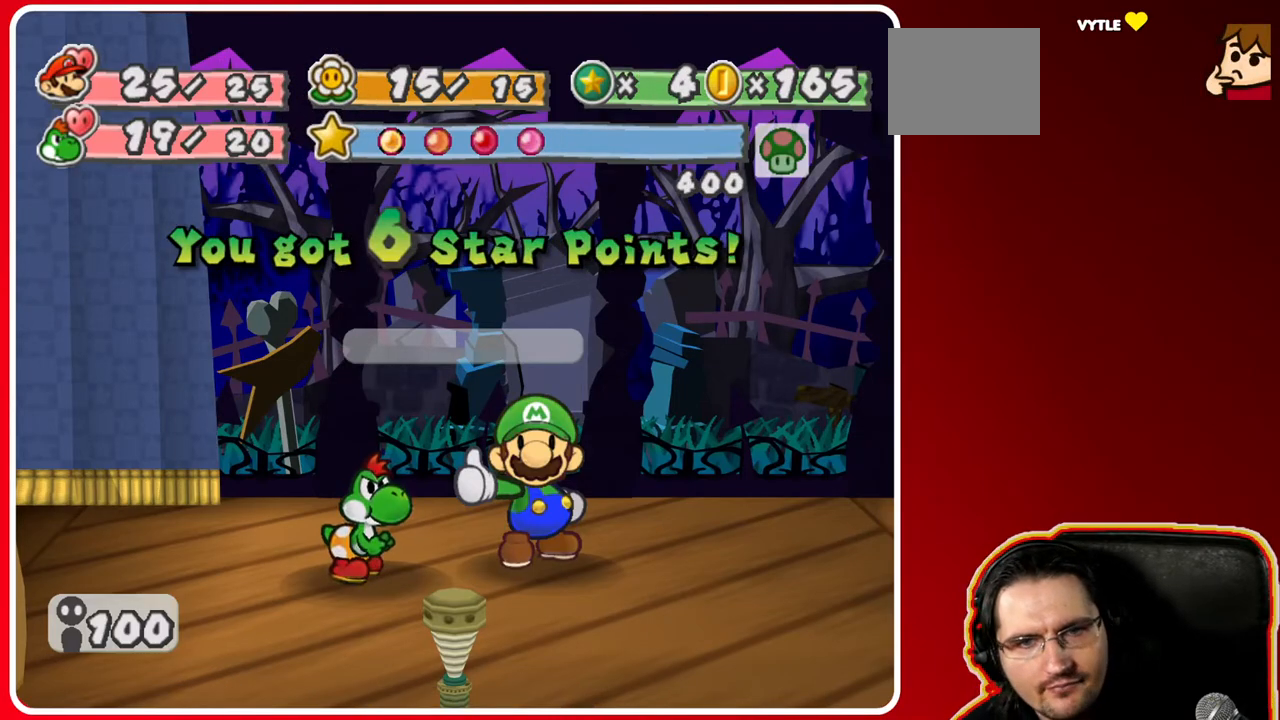
Gameplay with a controller (Nintendo layout); each line is a JSON object with the inputs held at the frame after it. "events" lists button and stick changes between this image and that frame as [ms after this image, input, new state], when the widget could be followed in between. Not read: L3 R3.
{"buttons": ["A"], "left_stick": "center", "right_stick": "center", "events": [[500, "A", "down"]]}
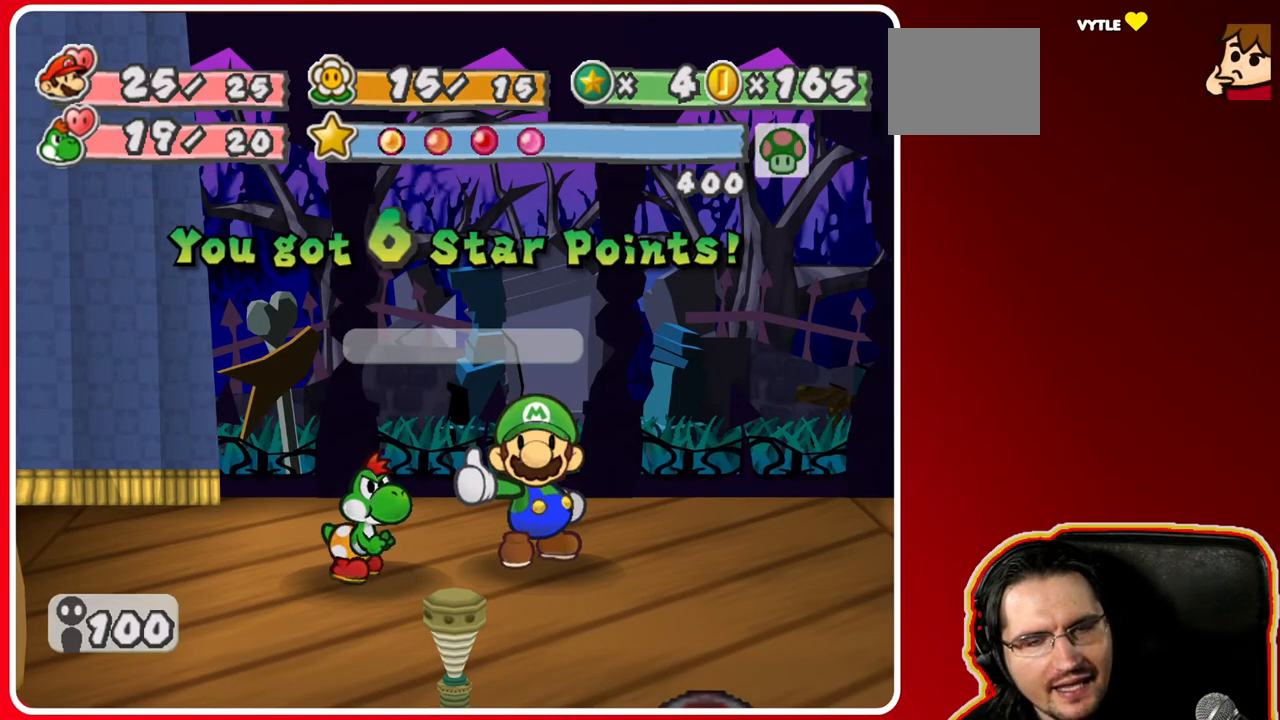
{"buttons": [], "left_stick": "center", "right_stick": "center", "events": [[200, "A", "up"]]}
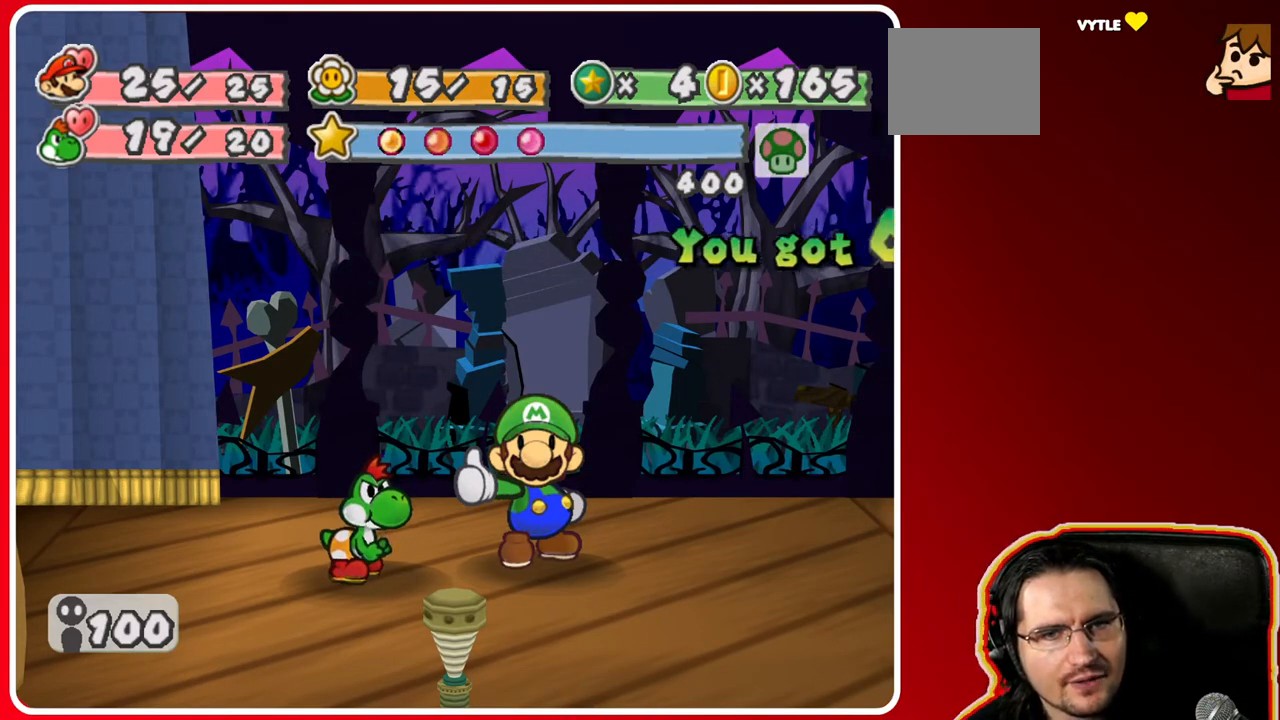
{"buttons": [], "left_stick": "center", "right_stick": "center", "events": []}
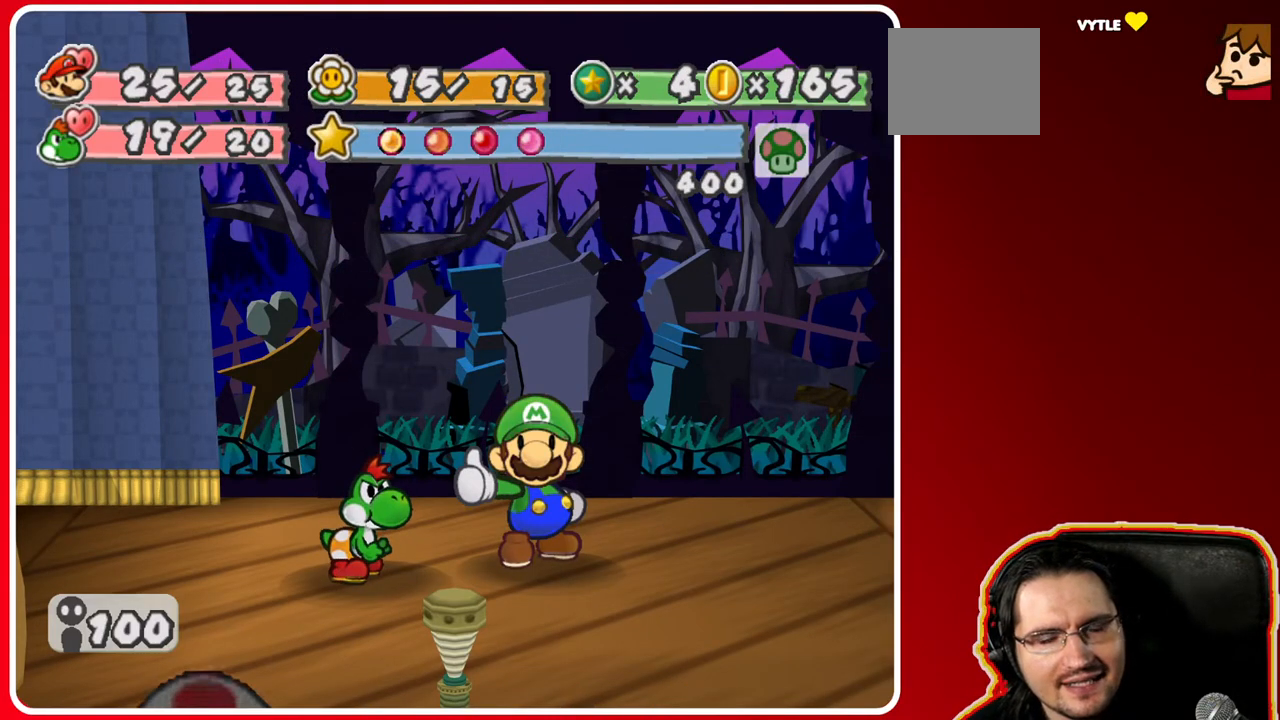
{"buttons": [], "left_stick": "center", "right_stick": "center", "events": []}
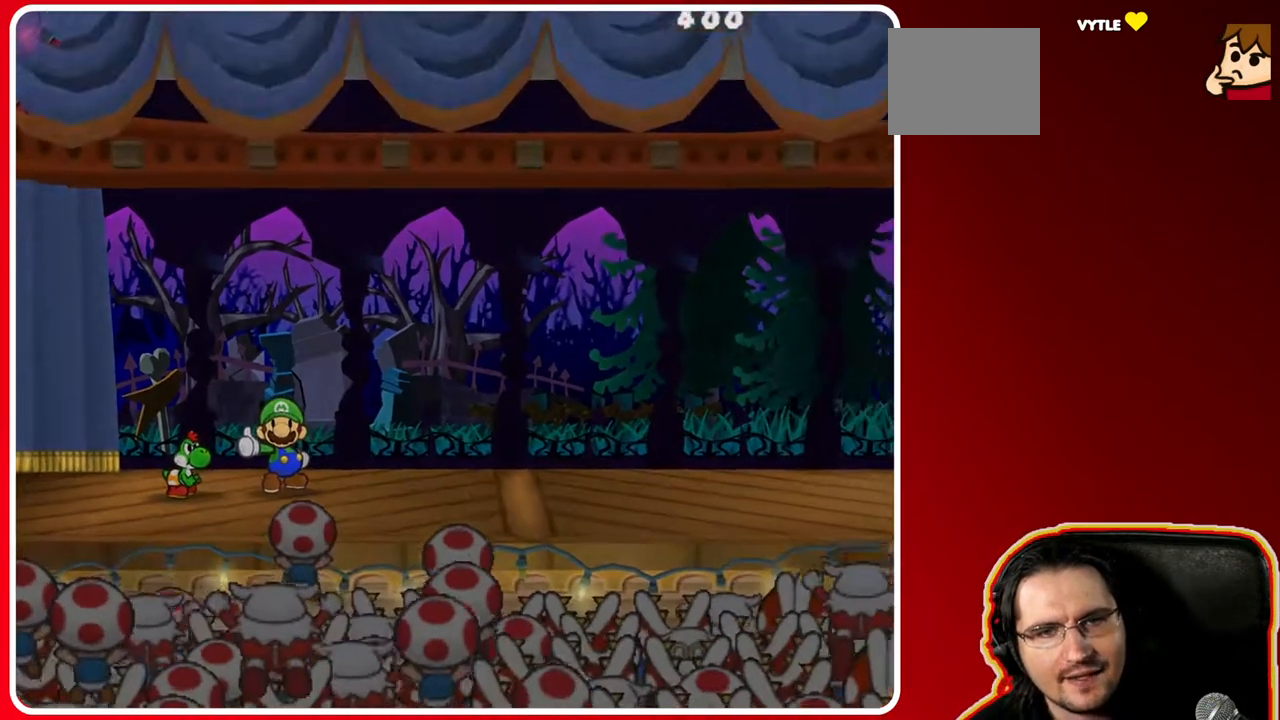
{"buttons": [], "left_stick": "center", "right_stick": "center", "events": []}
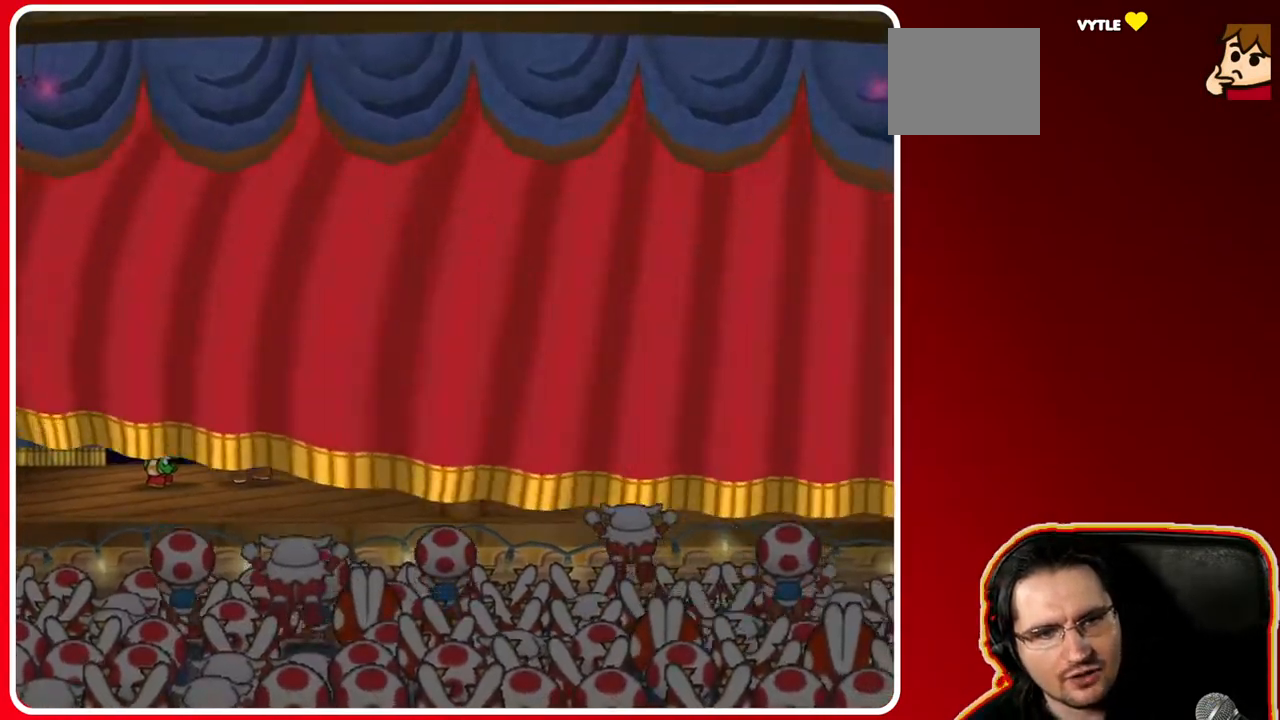
{"buttons": [], "left_stick": "center", "right_stick": "center", "events": []}
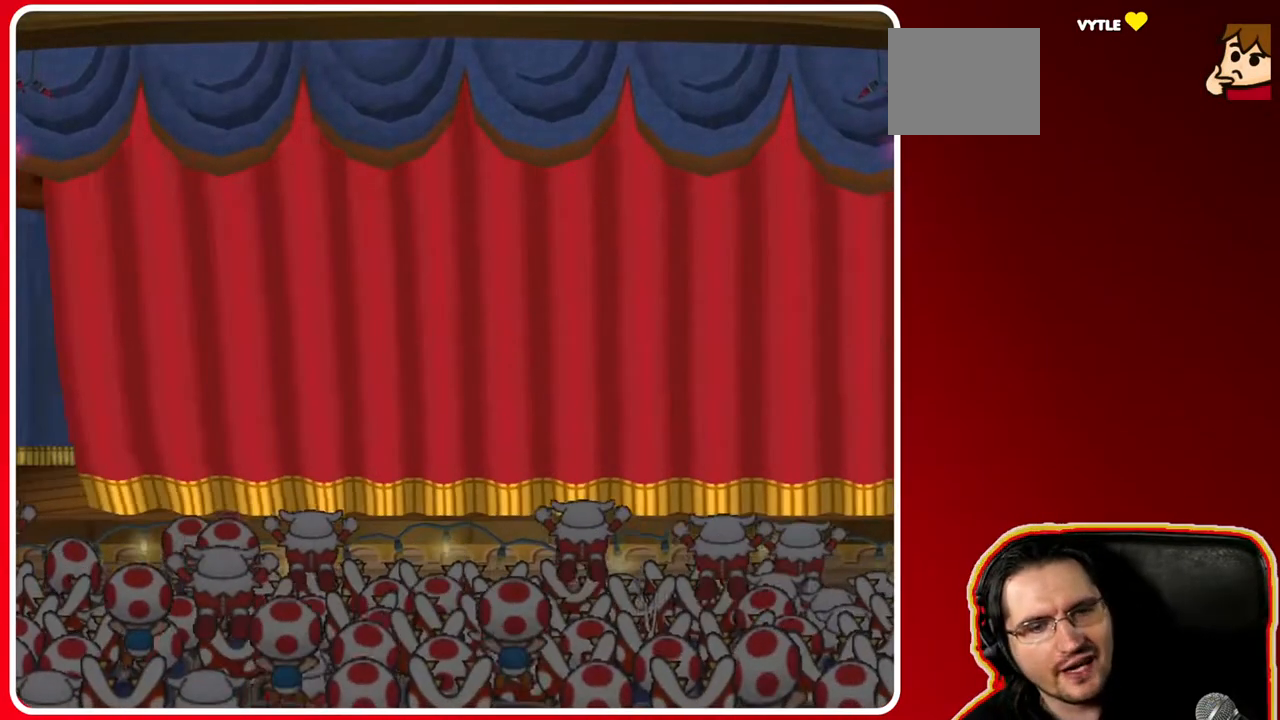
{"buttons": [], "left_stick": "center", "right_stick": "center", "events": []}
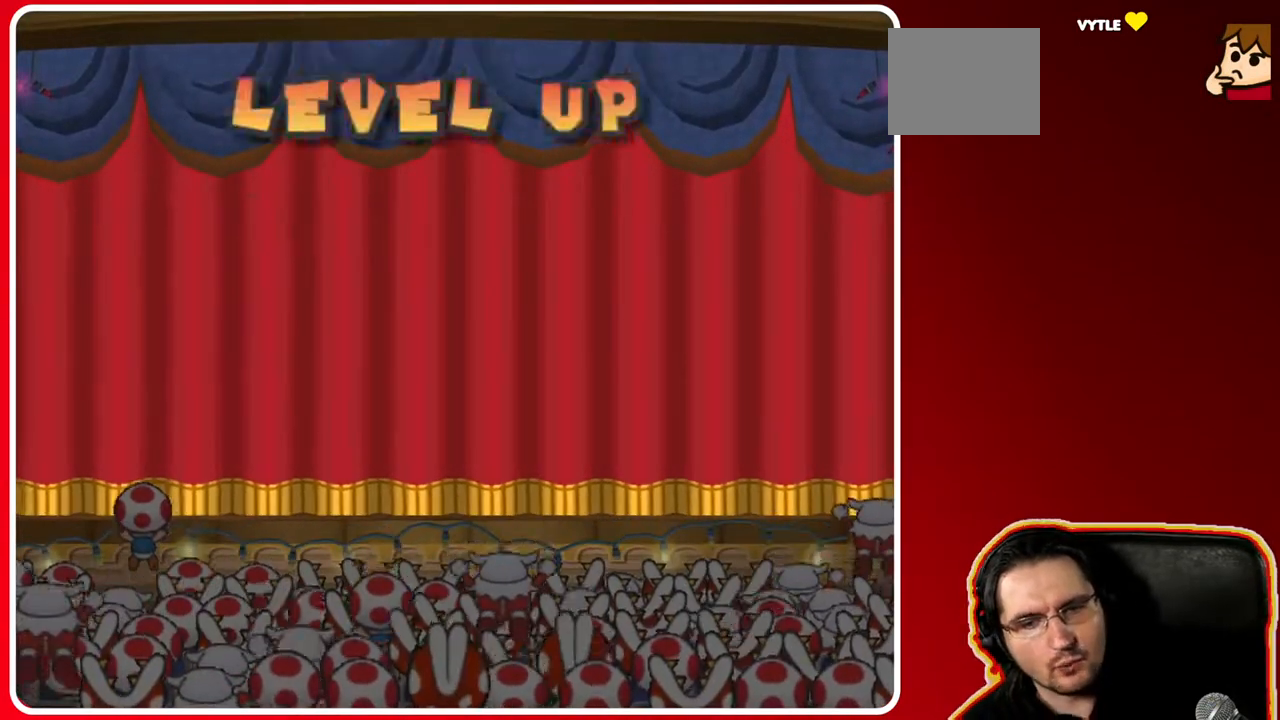
{"buttons": [], "left_stick": "center", "right_stick": "center", "events": []}
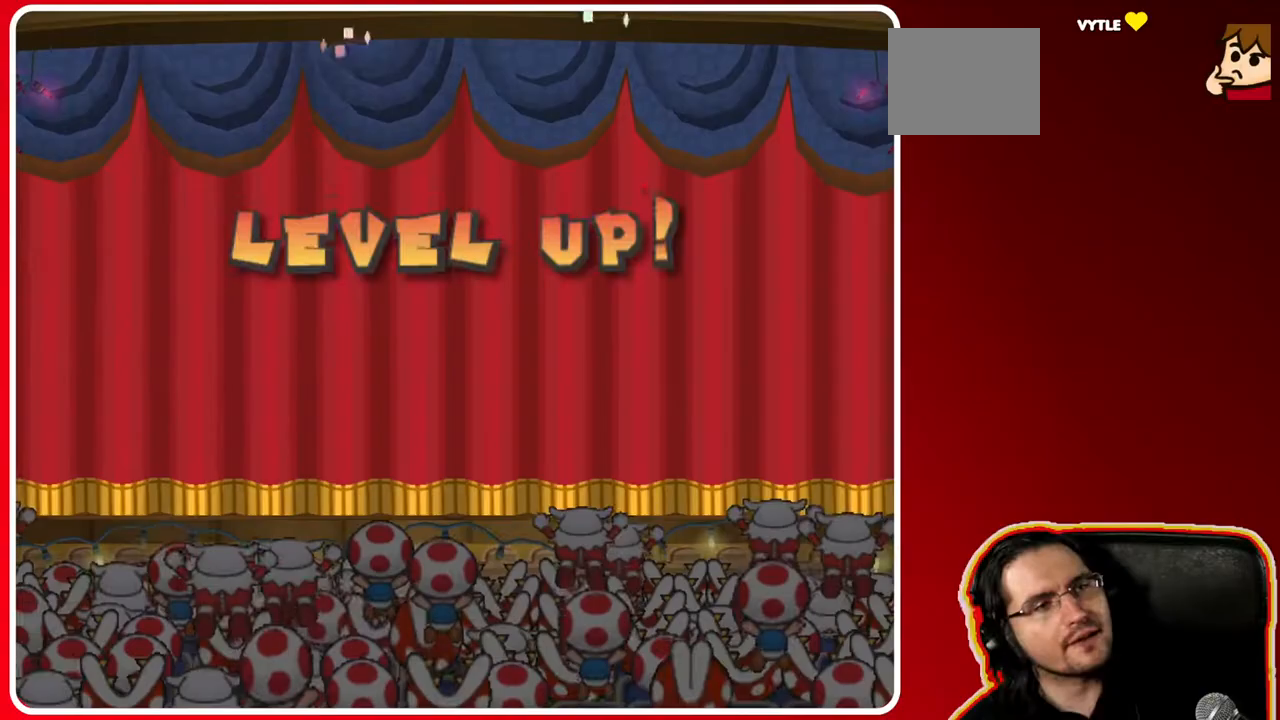
{"buttons": [], "left_stick": "center", "right_stick": "center", "events": []}
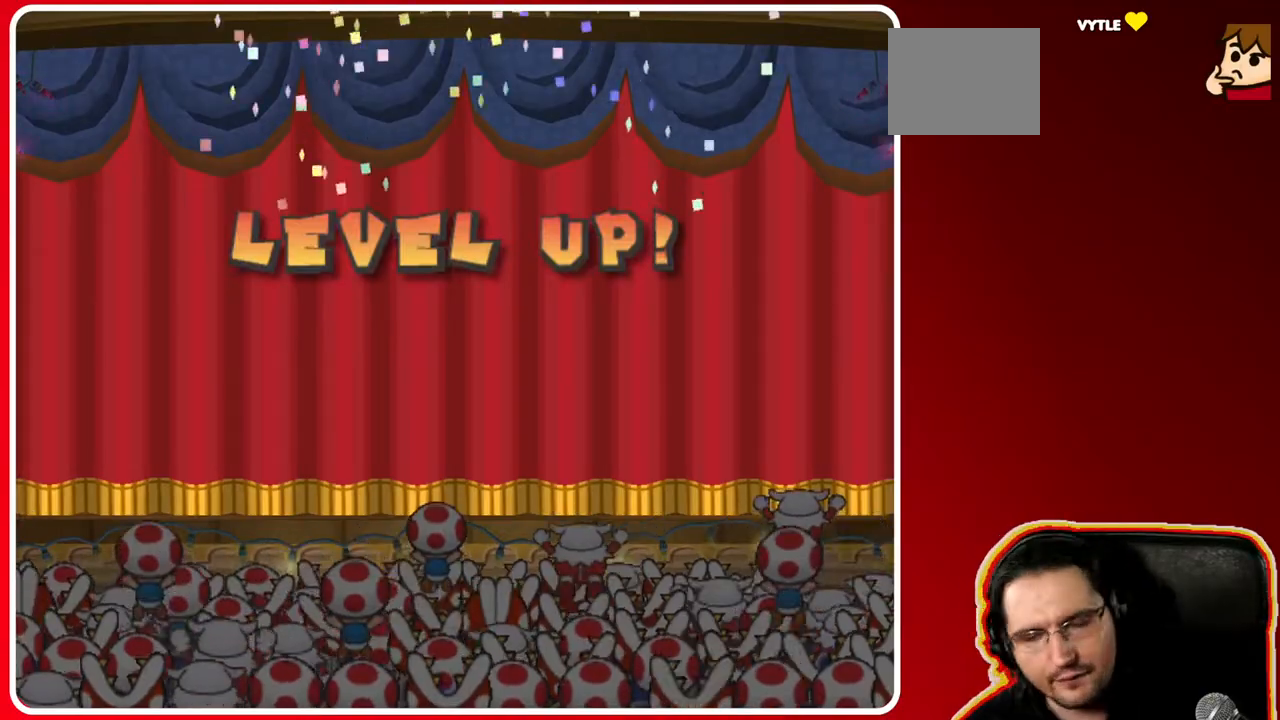
{"buttons": [], "left_stick": "center", "right_stick": "center", "events": []}
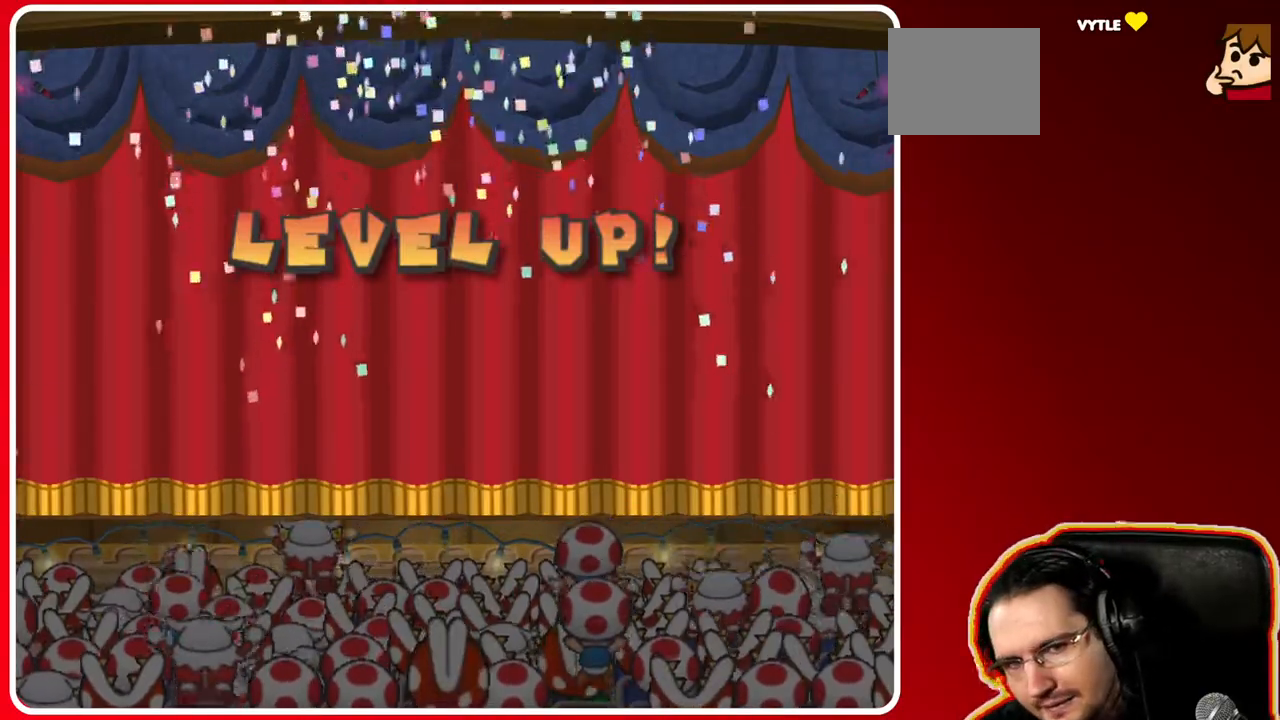
{"buttons": [], "left_stick": "center", "right_stick": "center", "events": [[33, "A", "down"], [167, "A", "up"]]}
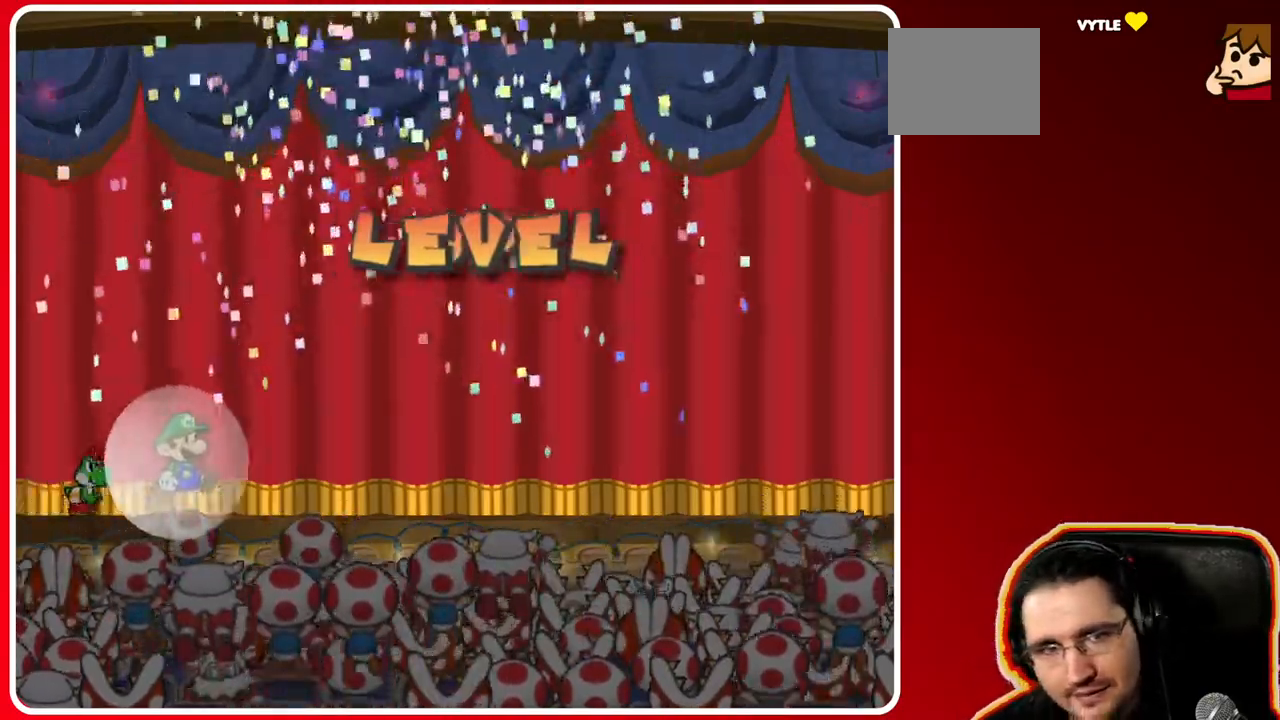
{"buttons": [], "left_stick": "center", "right_stick": "center", "events": []}
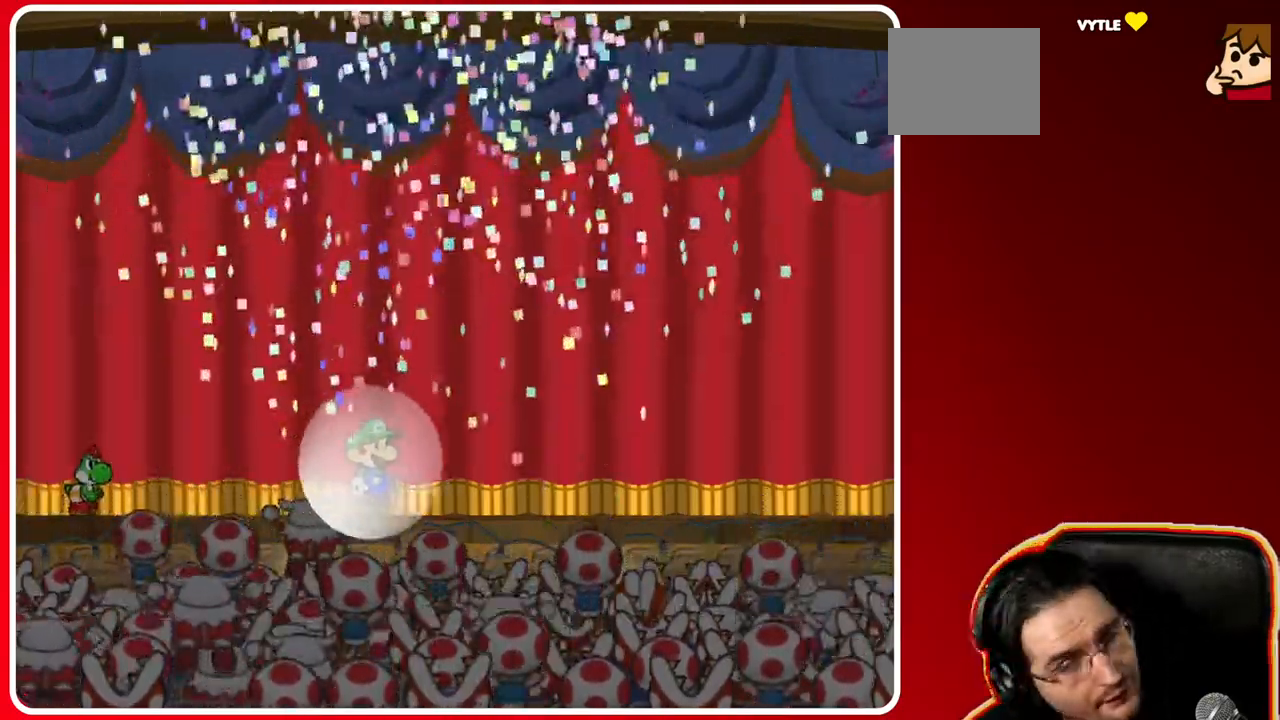
{"buttons": [], "left_stick": "center", "right_stick": "center", "events": []}
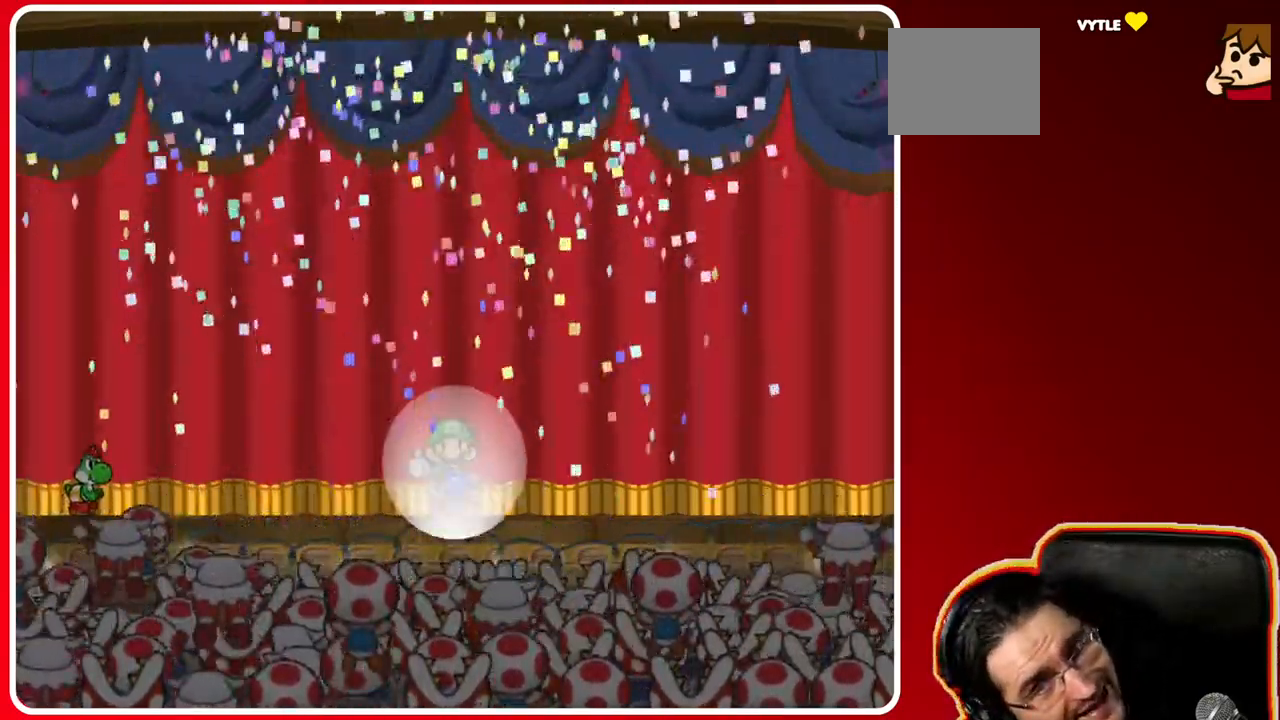
{"buttons": [], "left_stick": "center", "right_stick": "center", "events": []}
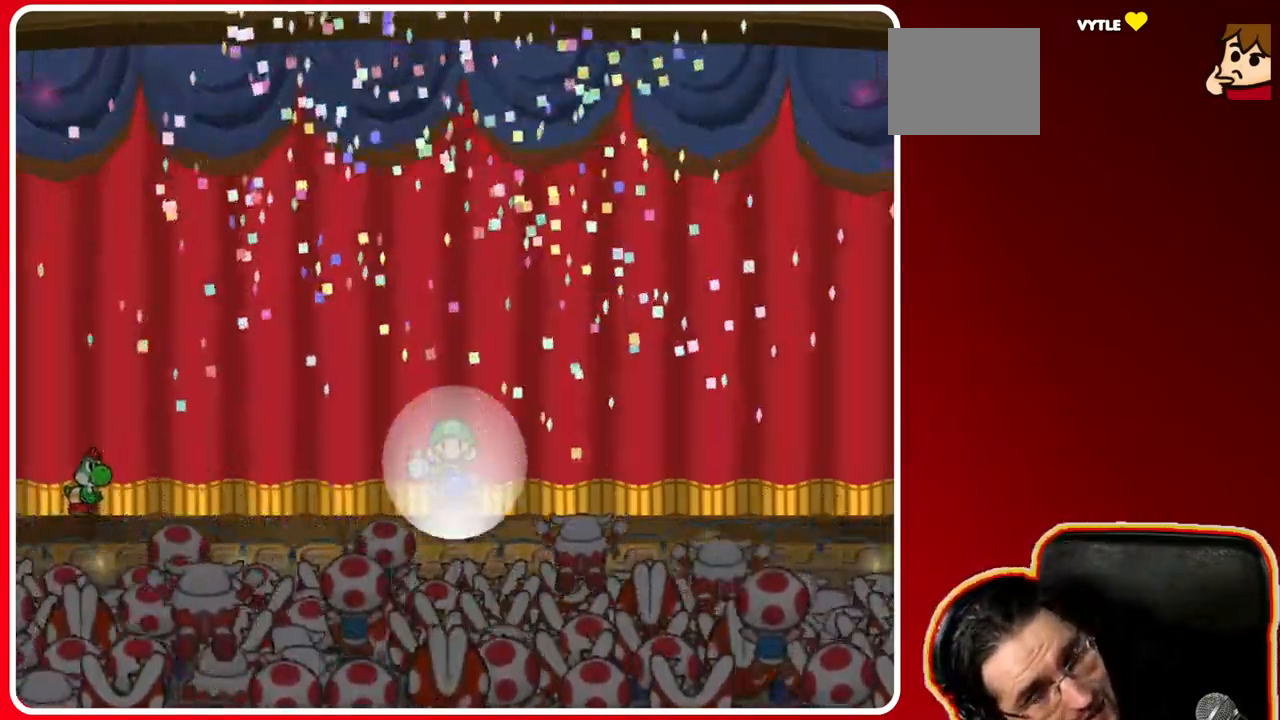
{"buttons": [], "left_stick": "center", "right_stick": "center", "events": []}
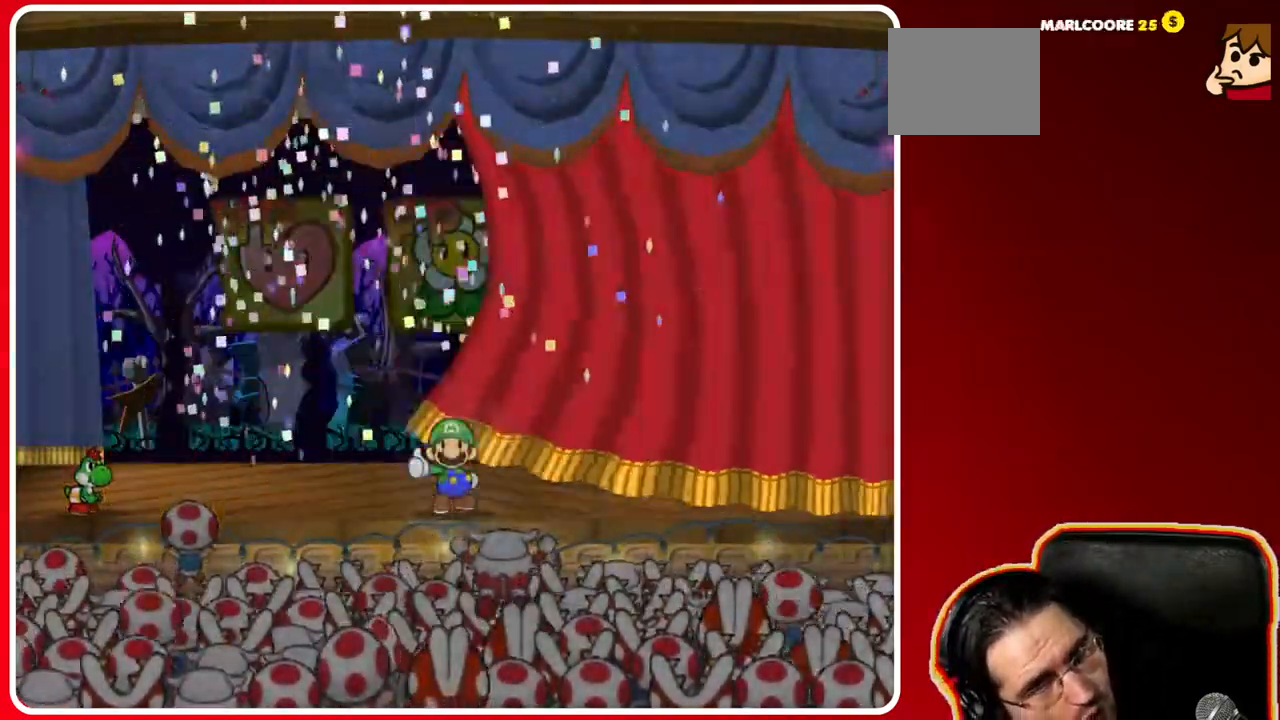
{"buttons": [], "left_stick": "center", "right_stick": "center", "events": []}
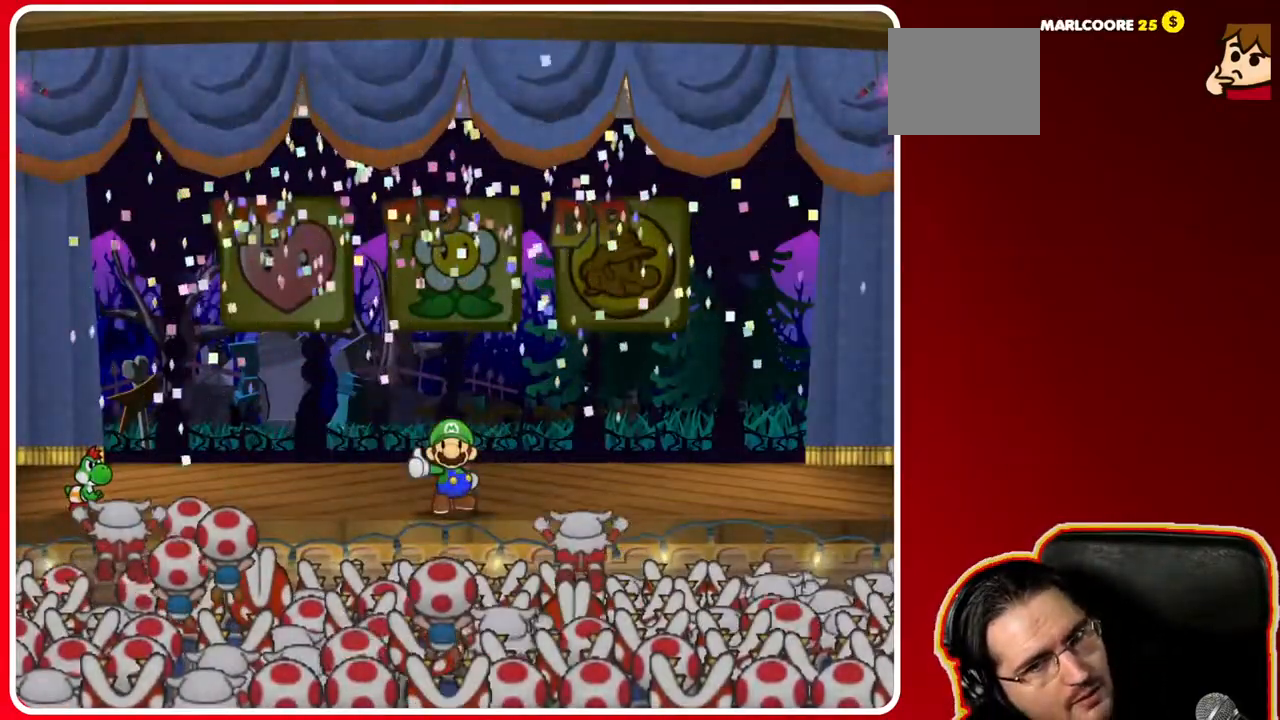
{"buttons": [], "left_stick": "center", "right_stick": "center", "events": []}
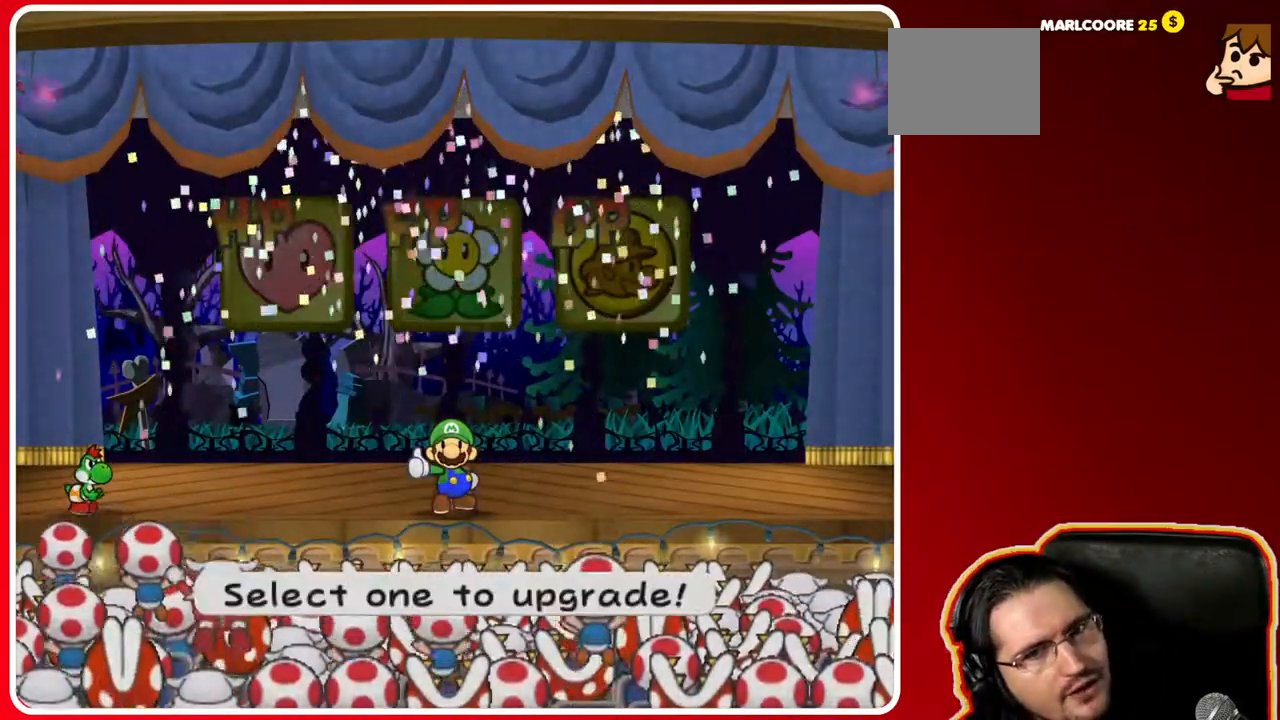
{"buttons": [], "left_stick": "center", "right_stick": "center", "events": [[217, "A", "down"], [317, "A", "up"]]}
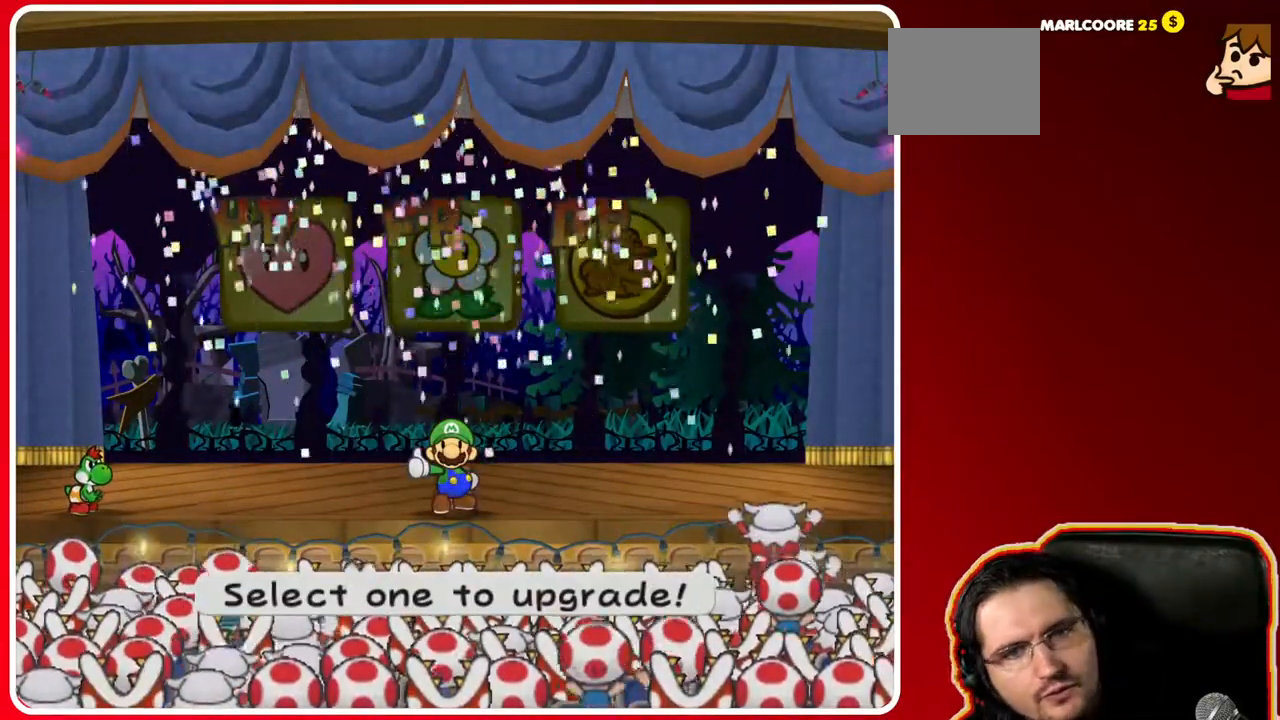
{"buttons": [], "left_stick": "center", "right_stick": "center", "events": []}
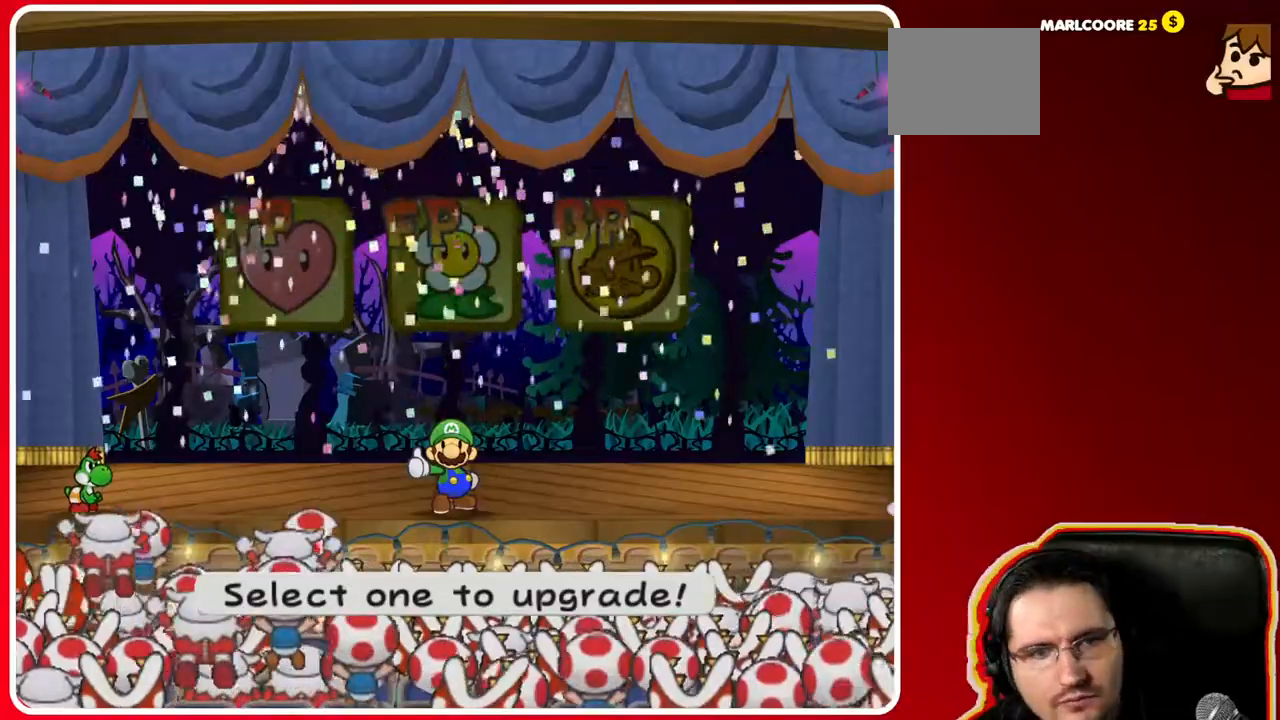
{"buttons": [], "left_stick": "center", "right_stick": "center", "events": [[117, "left_stick", "left"], [300, "left_stick", "center"]]}
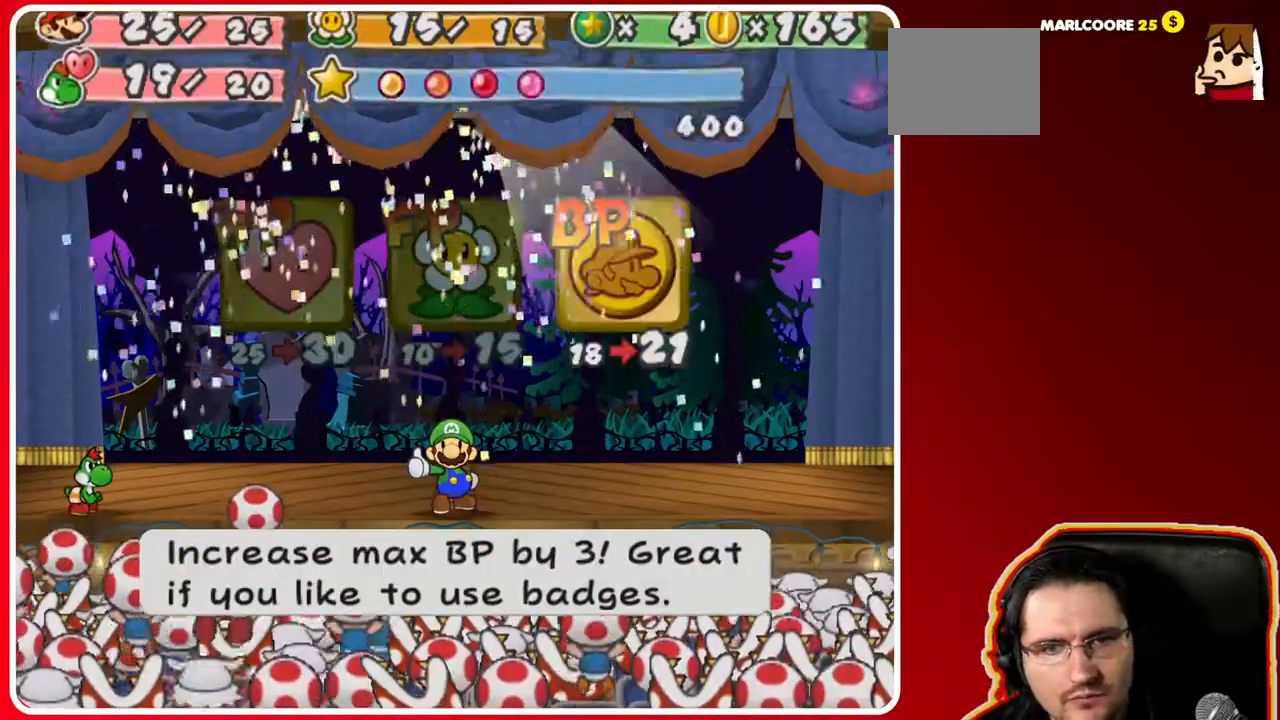
{"buttons": [], "left_stick": "center", "right_stick": "center", "events": [[117, "A", "down"], [267, "A", "up"]]}
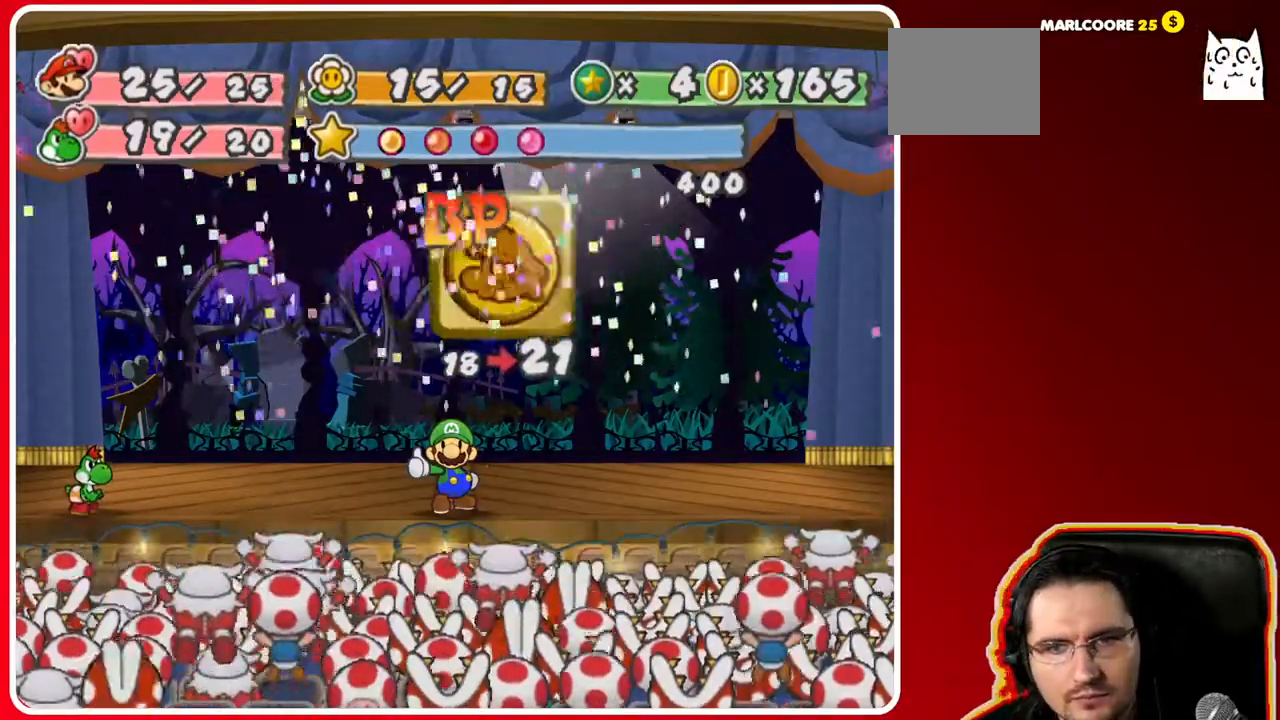
{"buttons": [], "left_stick": "center", "right_stick": "center", "events": []}
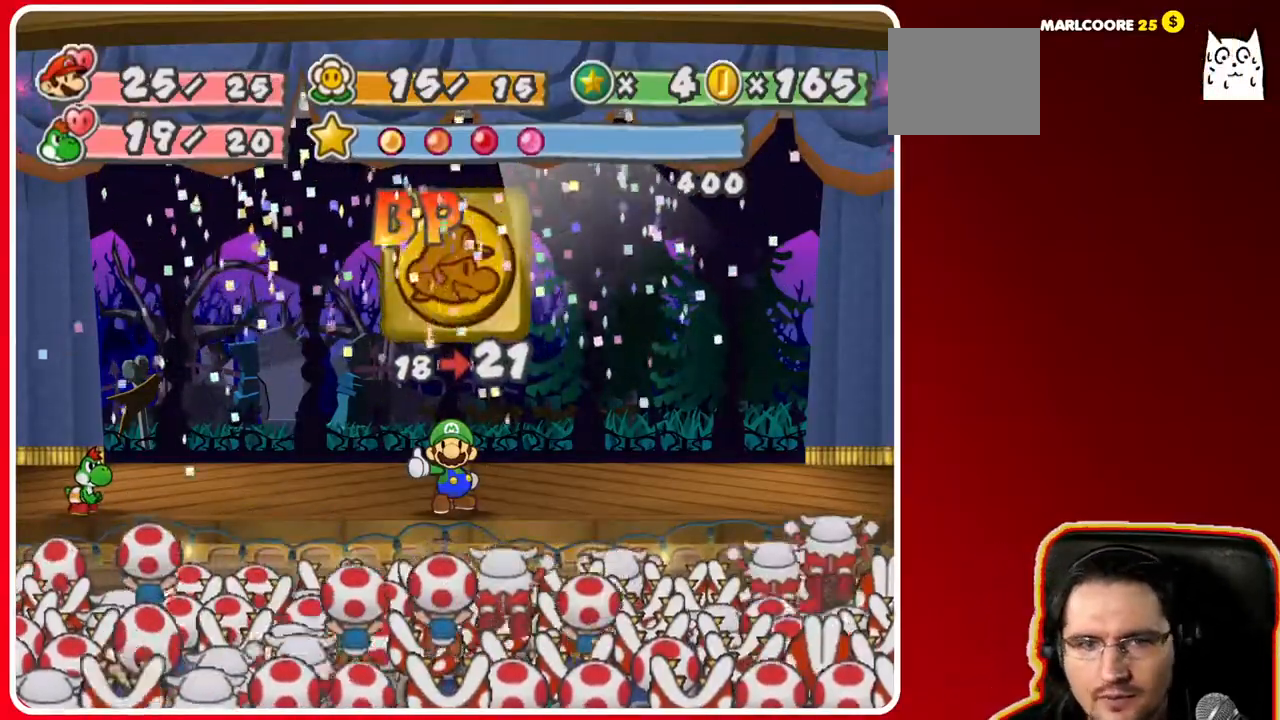
{"buttons": [], "left_stick": "center", "right_stick": "center", "events": [[283, "A", "down"], [400, "A", "up"]]}
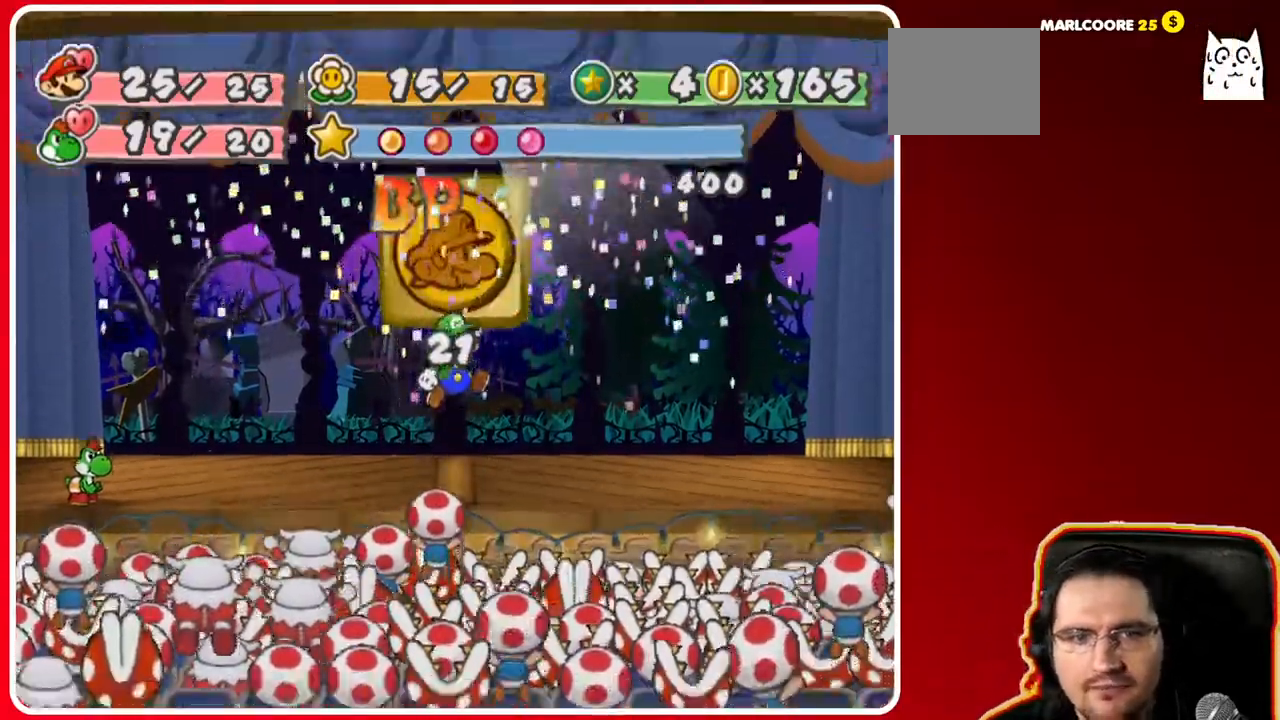
{"buttons": [], "left_stick": "center", "right_stick": "center", "events": []}
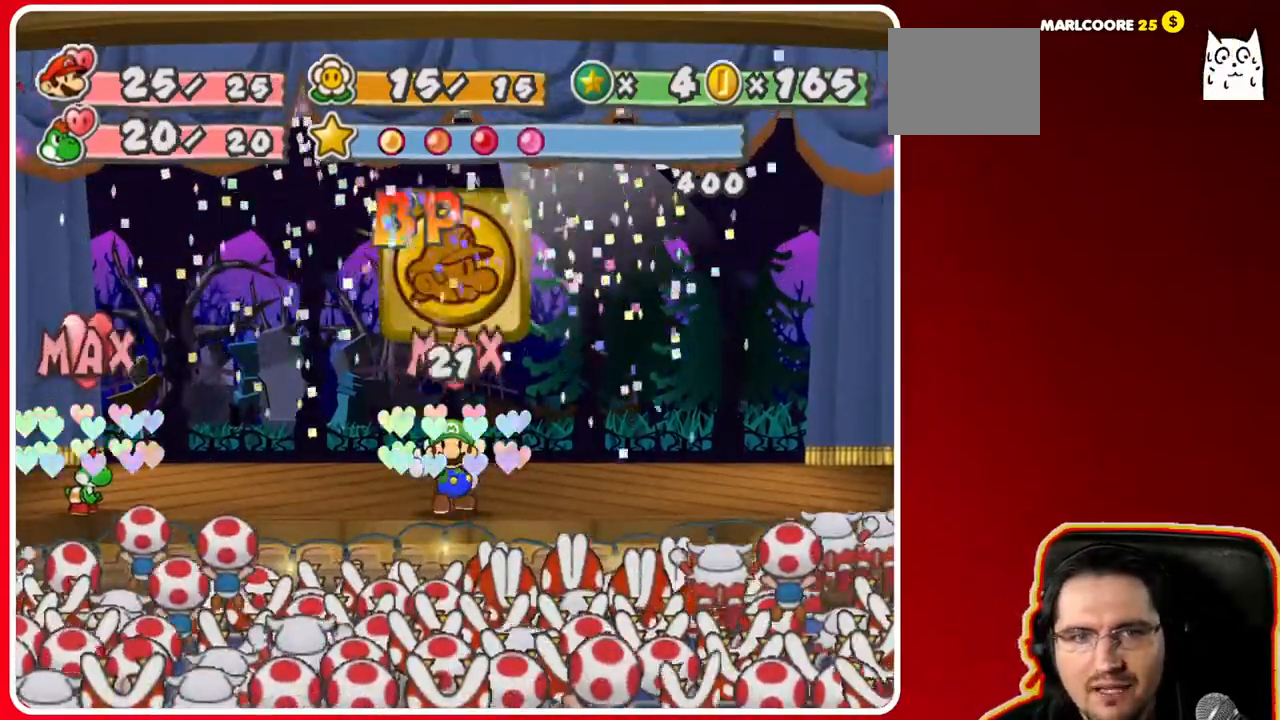
{"buttons": [], "left_stick": "center", "right_stick": "center", "events": []}
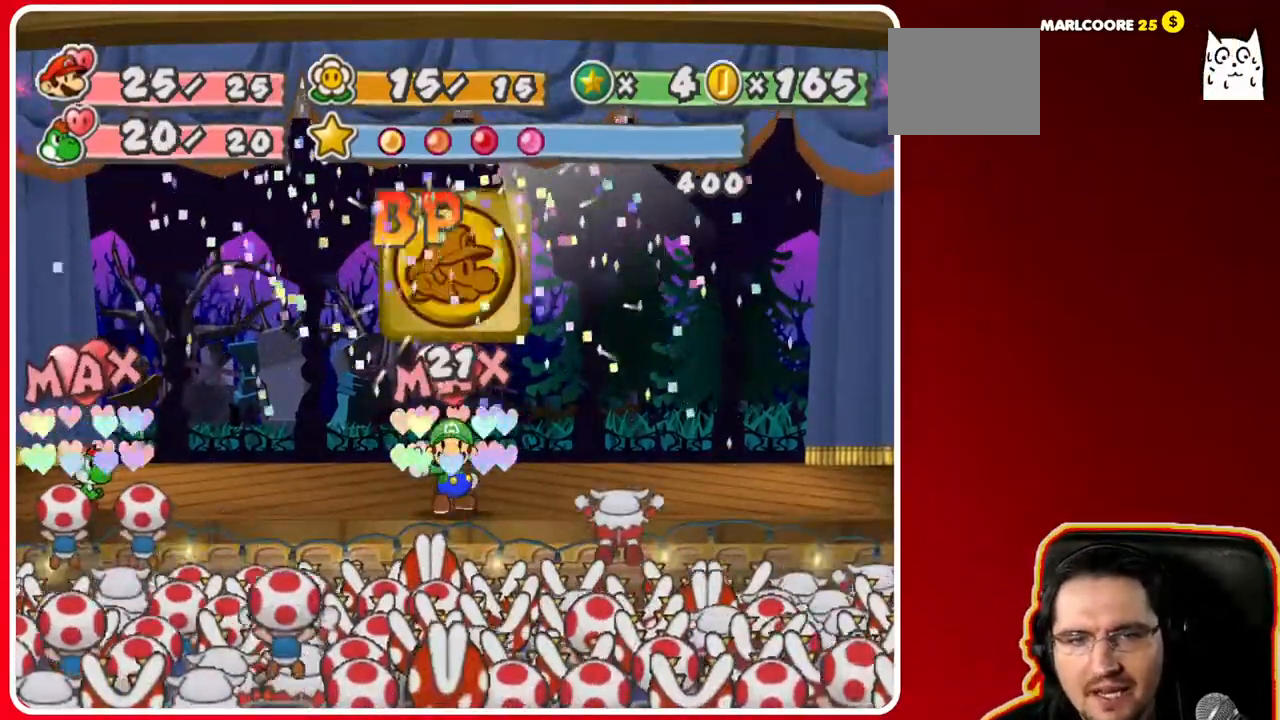
{"buttons": [], "left_stick": "center", "right_stick": "center", "events": [[267, "A", "down"], [350, "A", "up"]]}
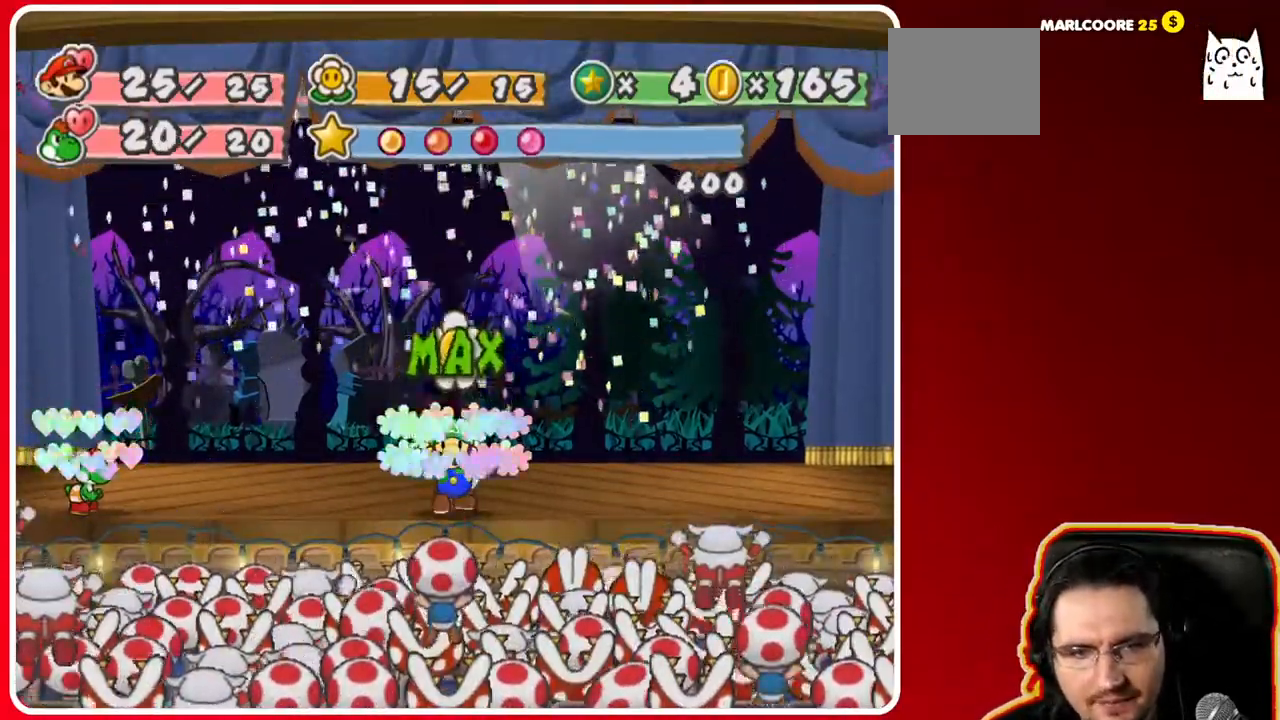
{"buttons": [], "left_stick": "center", "right_stick": "center", "events": [[250, "A", "down"], [417, "A", "up"]]}
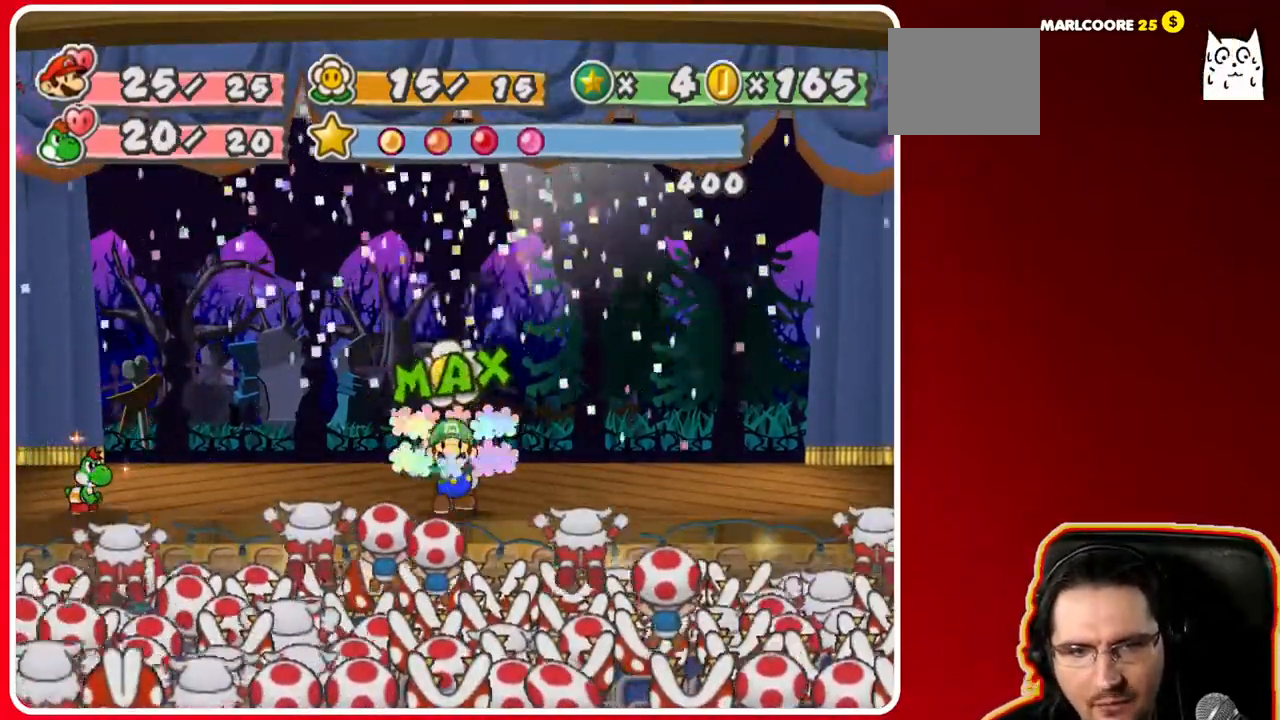
{"buttons": [], "left_stick": "center", "right_stick": "center", "events": [[67, "A", "down"], [450, "A", "up"]]}
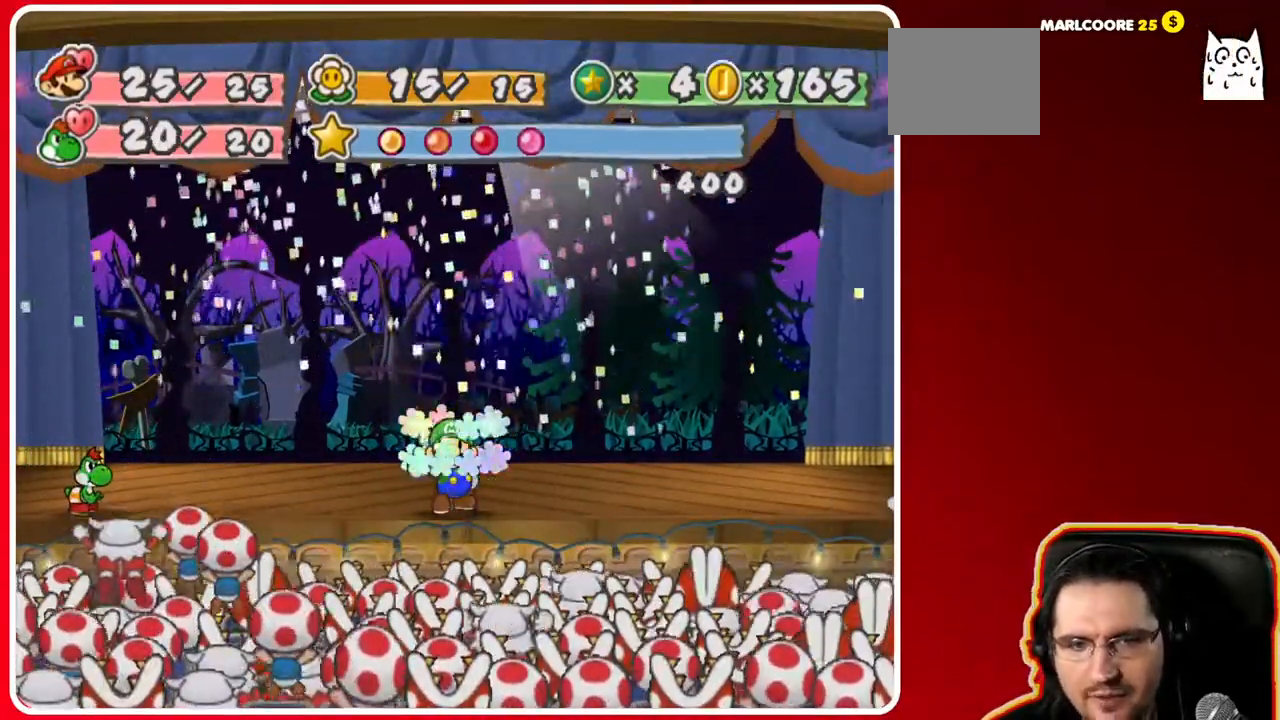
{"buttons": [], "left_stick": "center", "right_stick": "center", "events": [[150, "A", "down"], [250, "A", "up"], [350, "A", "down"], [483, "A", "up"]]}